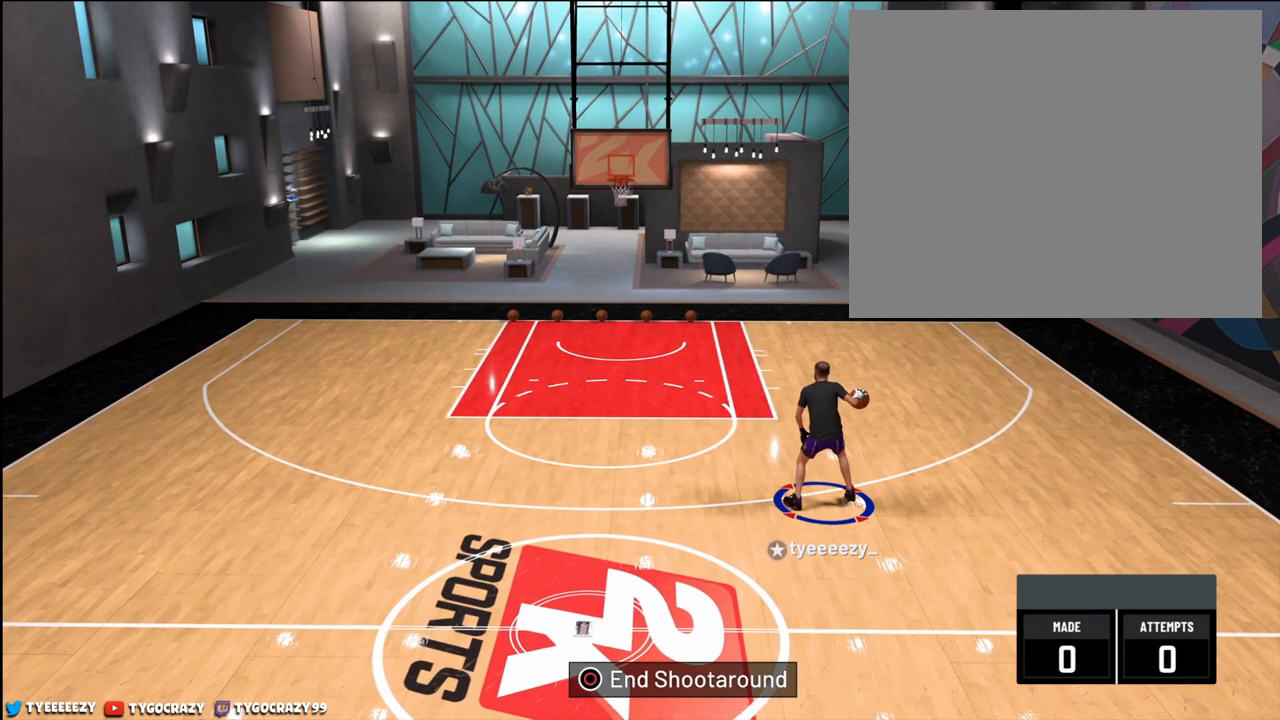
Gameplay with a controller (PlayStation layout); each line is a JSON object with the inputs held at the frame after it. "events" lists button and stick changes between this image and that frame as [ms after this image, input, new state], when the widget could be followed in between.
{"buttons": [], "left_stick": "center", "right_stick": "left", "events": [[367, "right_stick", "left"]]}
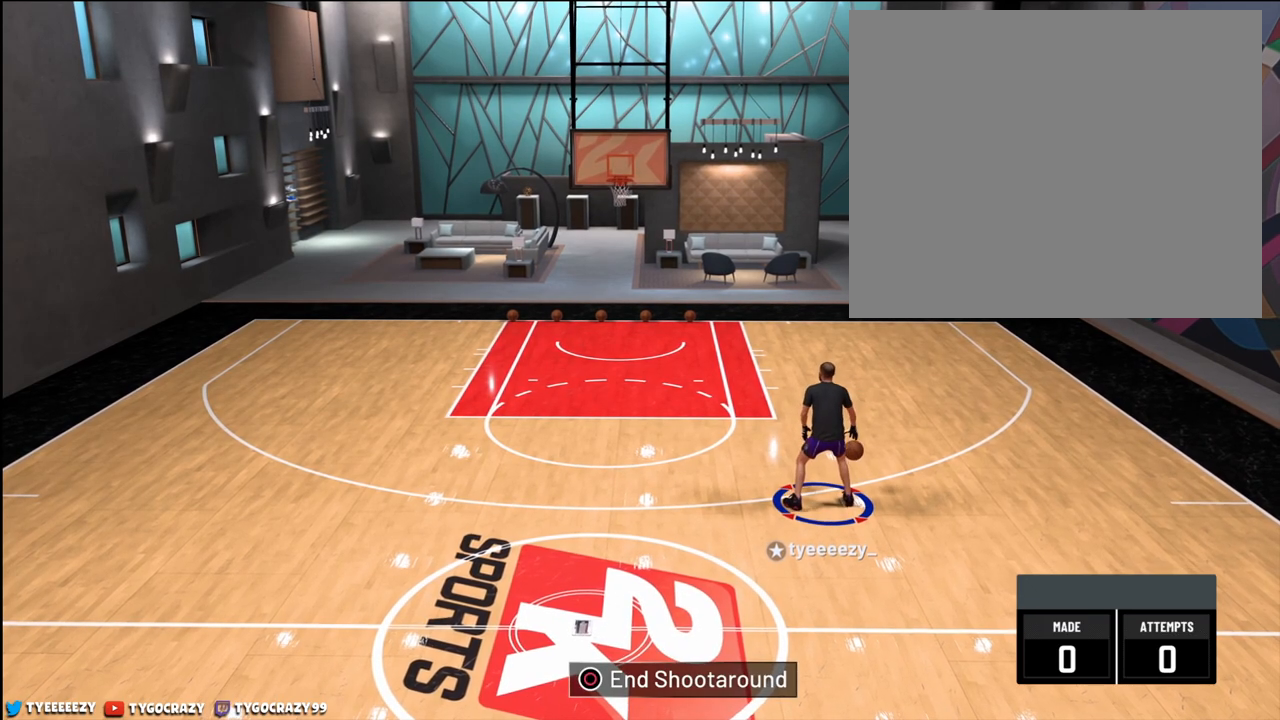
{"buttons": [], "left_stick": "center", "right_stick": "left", "events": []}
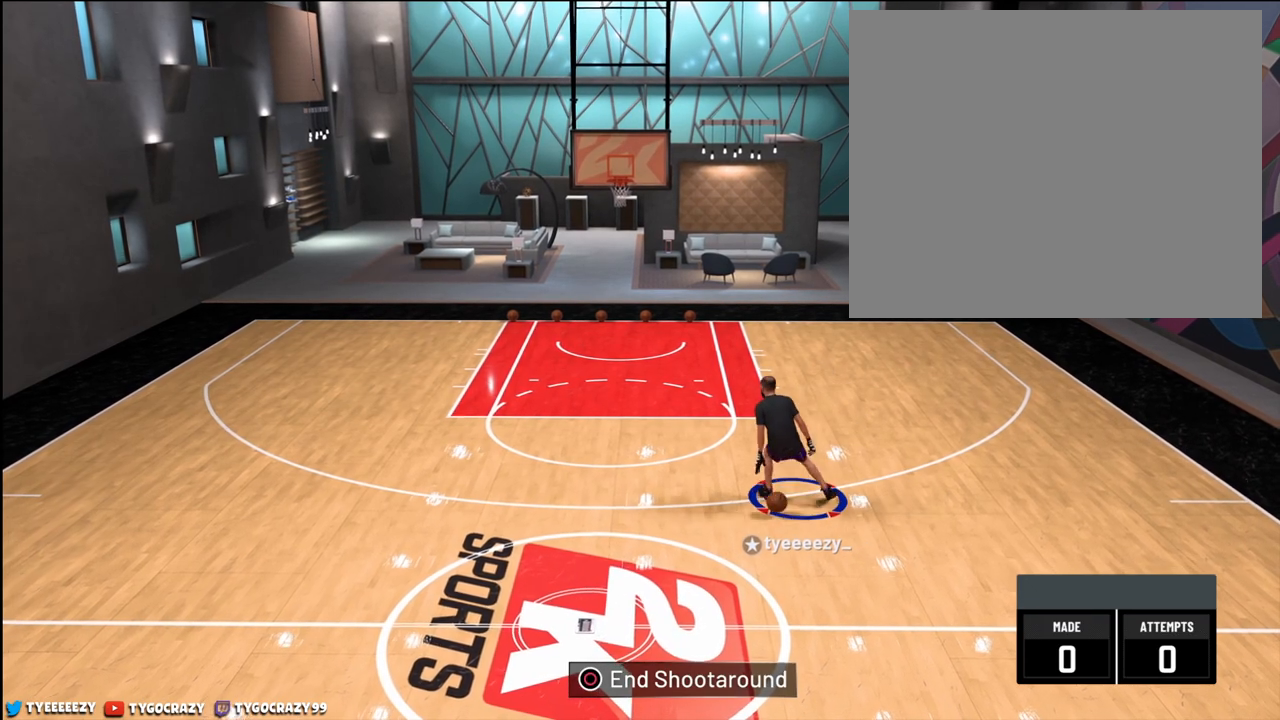
{"buttons": [], "left_stick": "center", "right_stick": "center", "events": [[317, "right_stick", "center"]]}
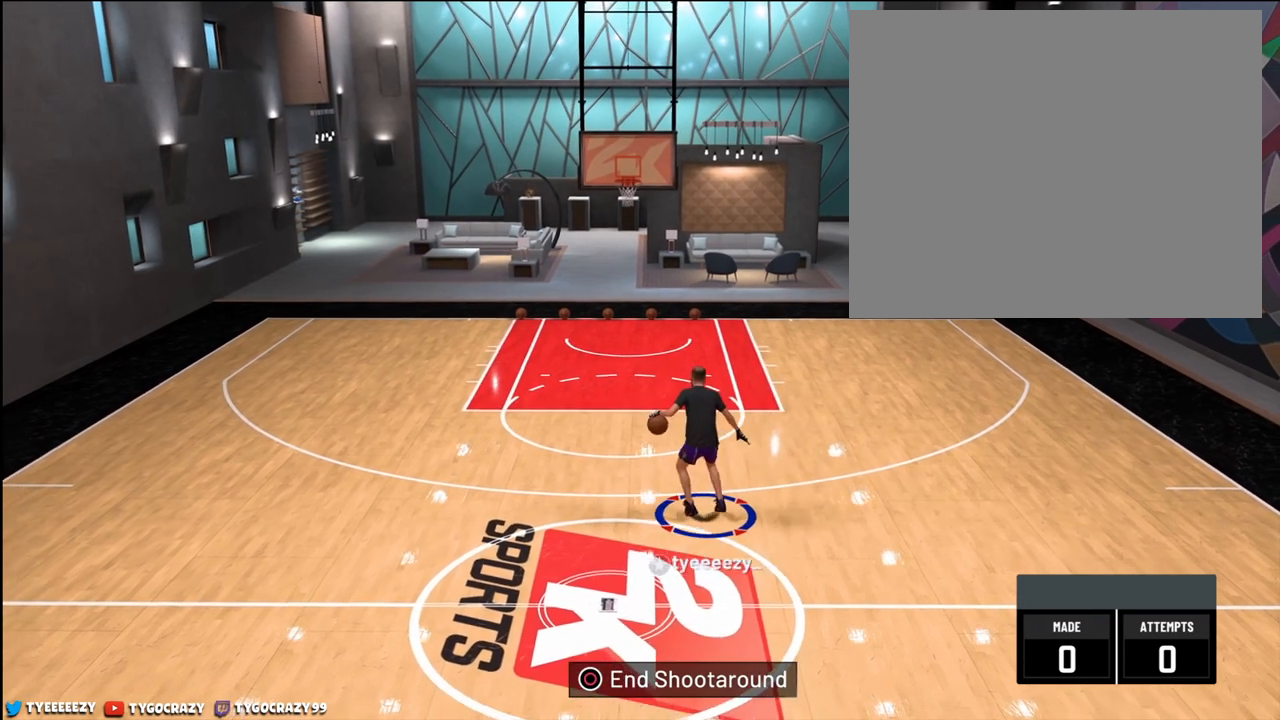
{"buttons": [], "left_stick": "center", "right_stick": "down-right", "events": [[200, "right_stick", "down-right"]]}
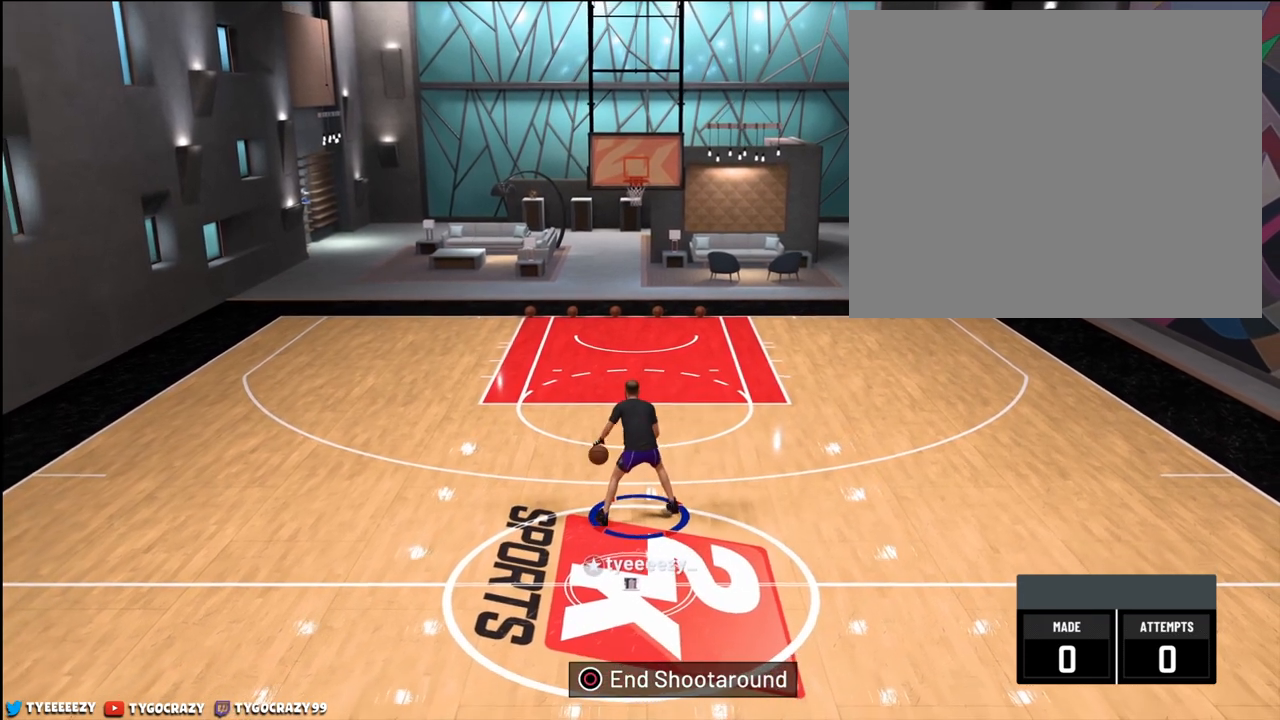
{"buttons": [], "left_stick": "center", "right_stick": "down-right", "events": []}
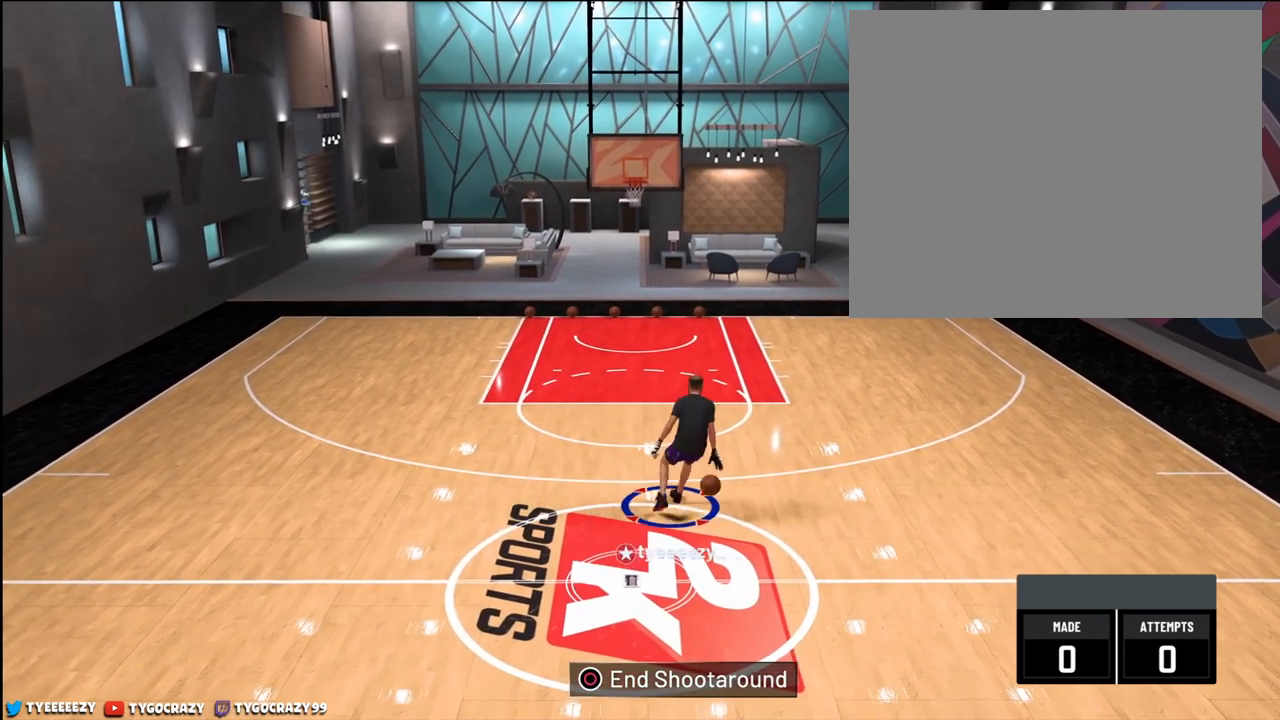
{"buttons": [], "left_stick": "center", "right_stick": "center", "events": [[16, "right_stick", "center"]]}
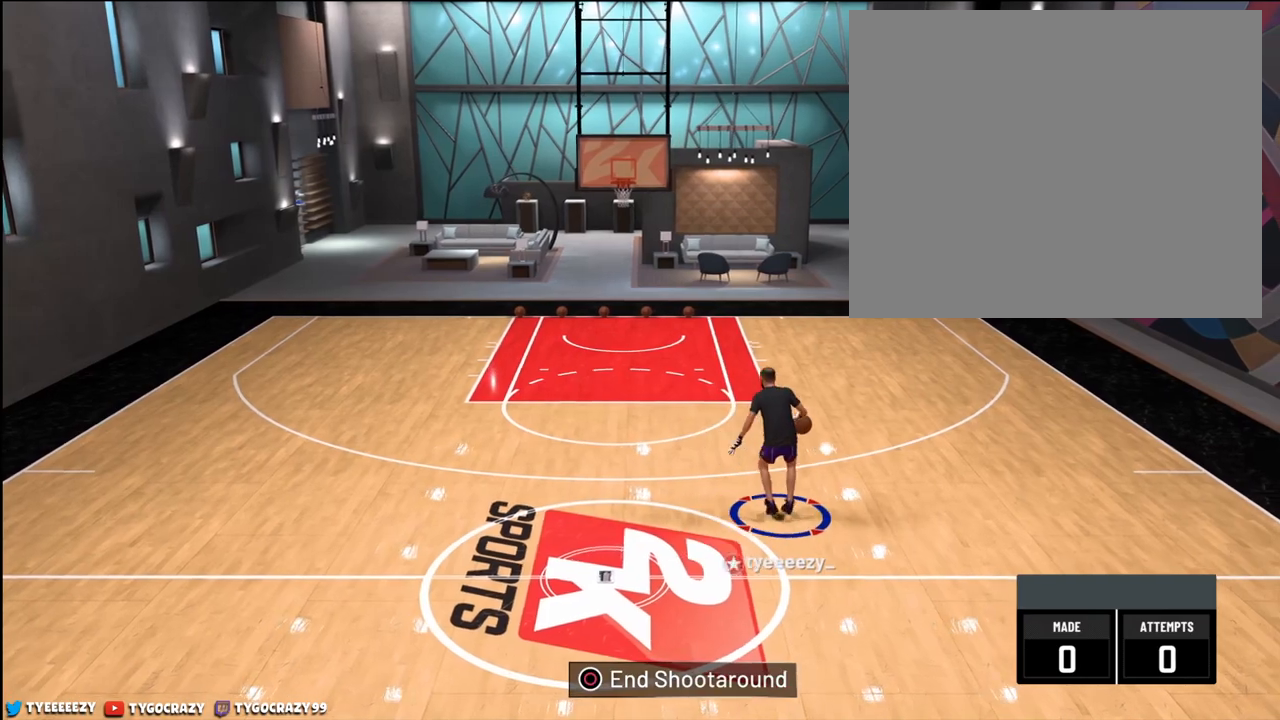
{"buttons": [], "left_stick": "center", "right_stick": "down-left", "events": [[117, "right_stick", "down-left"]]}
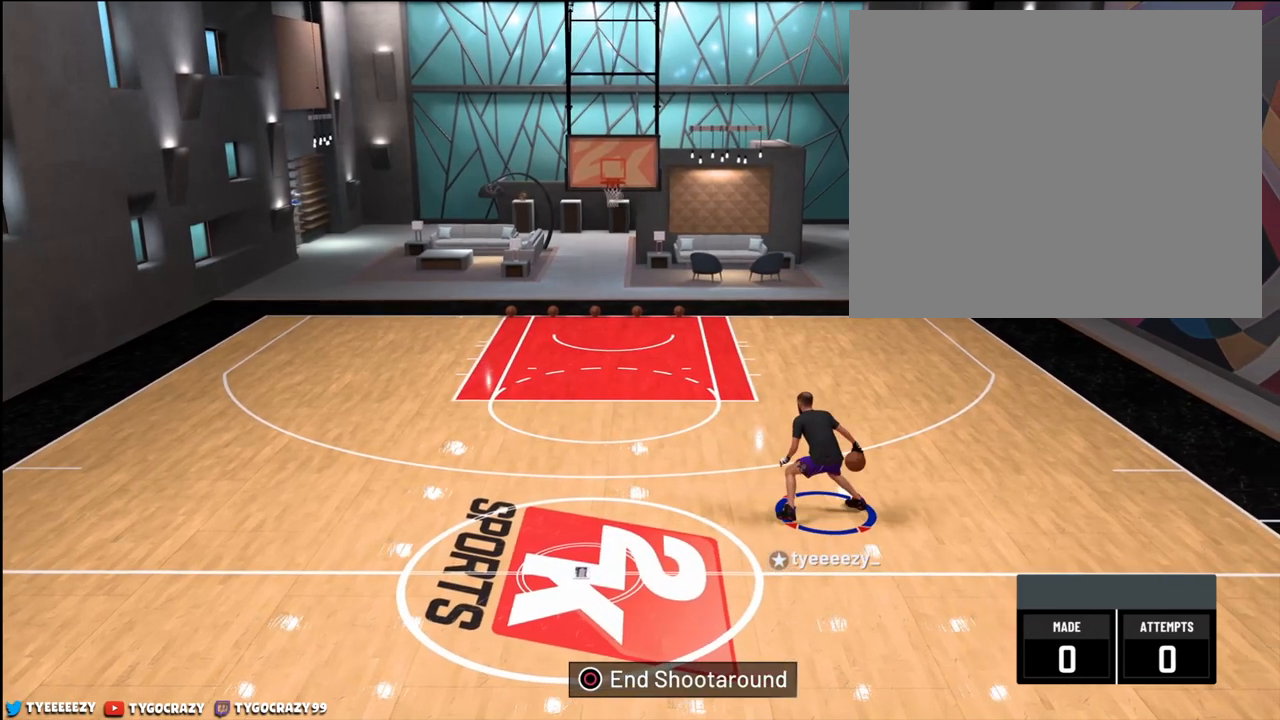
{"buttons": [], "left_stick": "center", "right_stick": "center", "events": [[350, "right_stick", "center"]]}
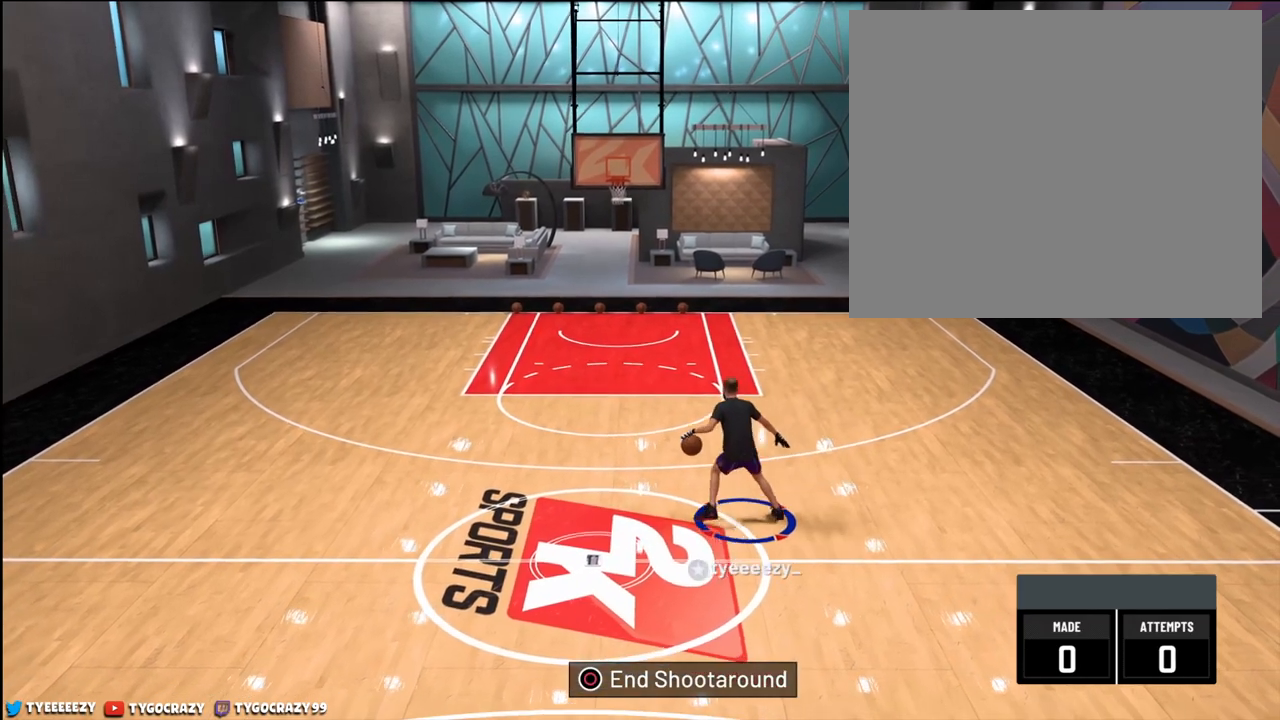
{"buttons": [], "left_stick": "center", "right_stick": "right", "events": [[217, "right_stick", "right"]]}
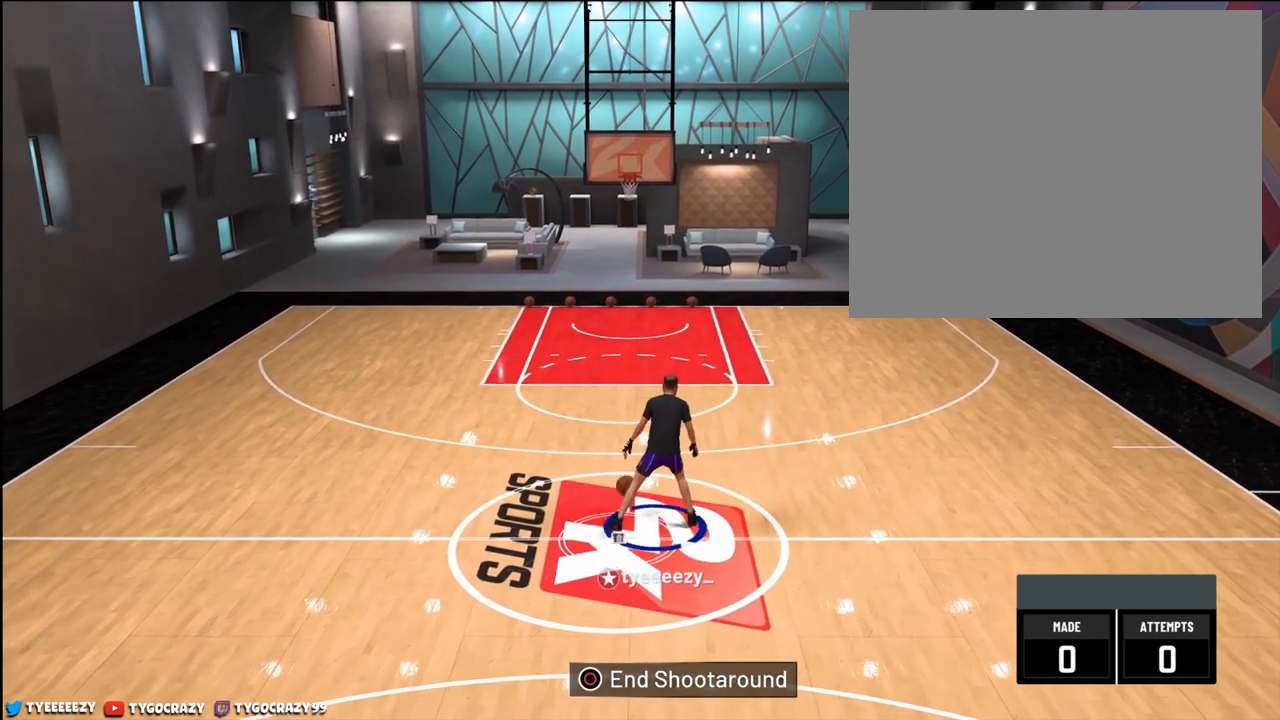
{"buttons": [], "left_stick": "center", "right_stick": "center", "events": [[334, "right_stick", "center"]]}
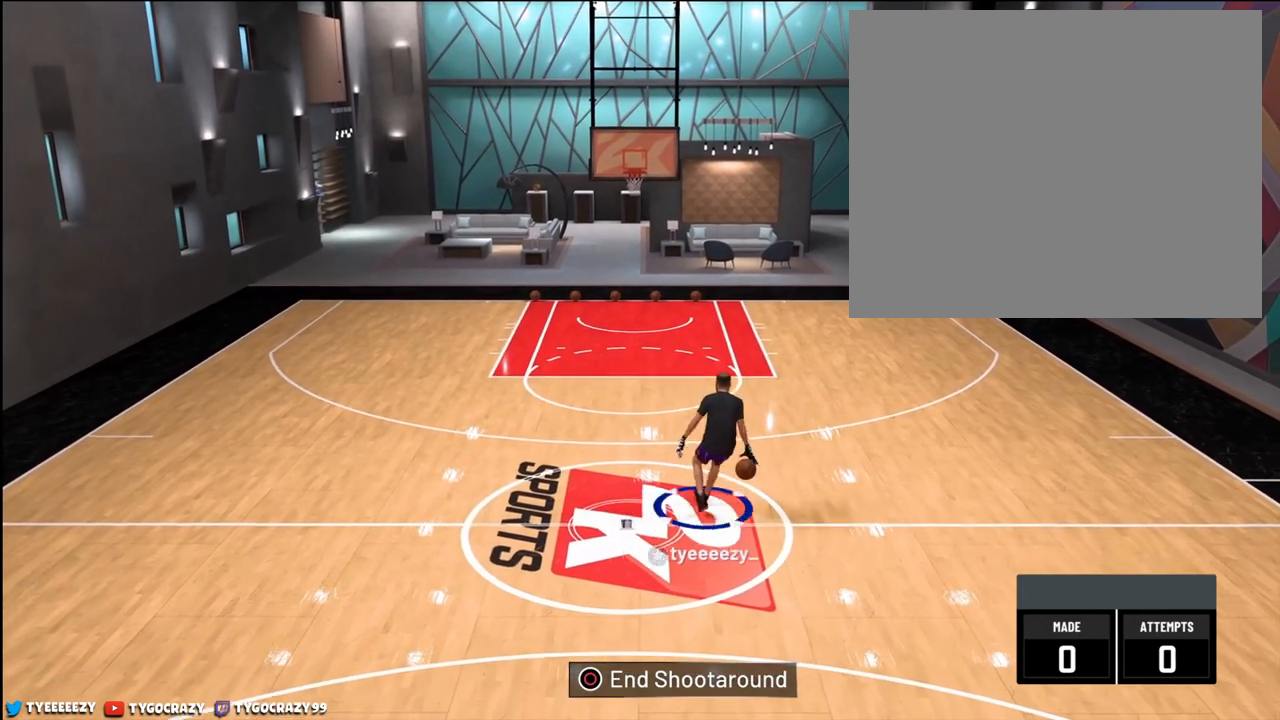
{"buttons": ["R2"], "left_stick": "up-left", "right_stick": "center", "events": [[233, "right_stick", "left"], [333, "right_stick", "center"], [350, "left_stick", "up-left"], [383, "R2", "down"]]}
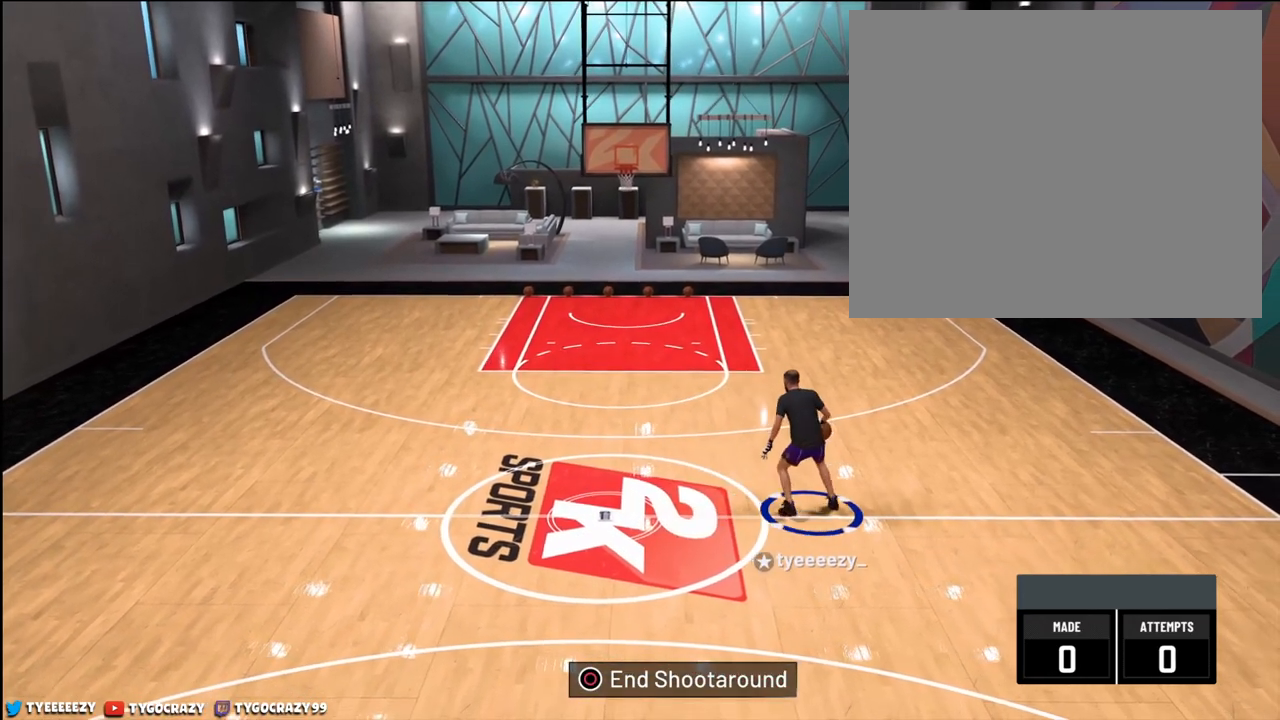
{"buttons": [], "left_stick": "center", "right_stick": "down-right", "events": [[334, "R2", "up"], [367, "left_stick", "center"], [467, "right_stick", "down-right"]]}
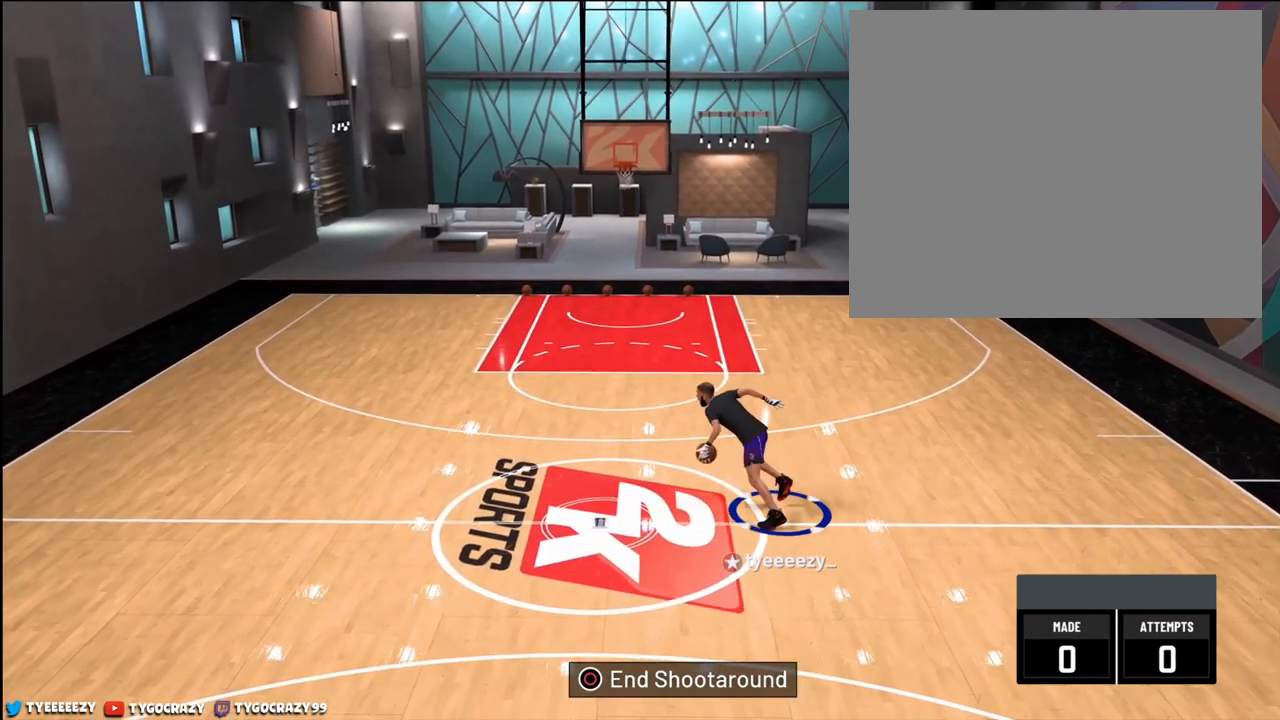
{"buttons": [], "left_stick": "center", "right_stick": "center", "events": [[66, "right_stick", "center"], [283, "right_stick", "left"], [467, "right_stick", "center"]]}